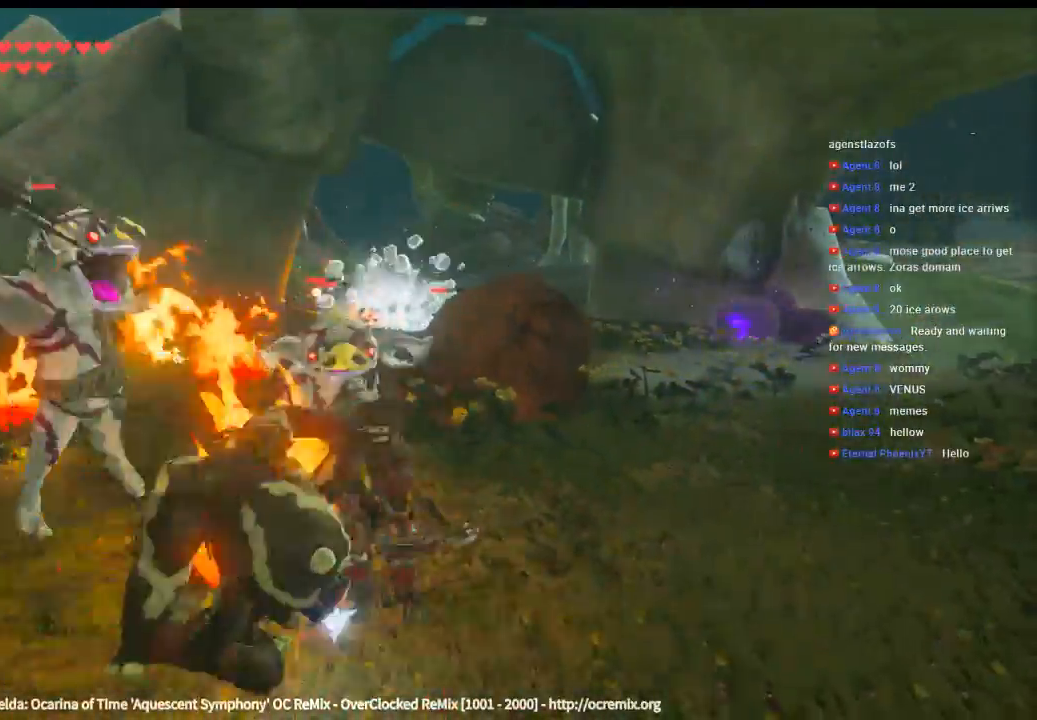
Gameplay with a controller (Xbox layout); each line is a JSON object with the inputs held at the frame after it. "events" lists button and stick changes between this image and that frame as [ms after this image, input, new state], when the widget could be followed in between. Not read: L2 L3 R3 TOUCHPAD other_buttons right_stick.
{"buttons": [], "left_stick": "up-left", "events": [[266, "X", "down"], [500, "X", "up"]]}
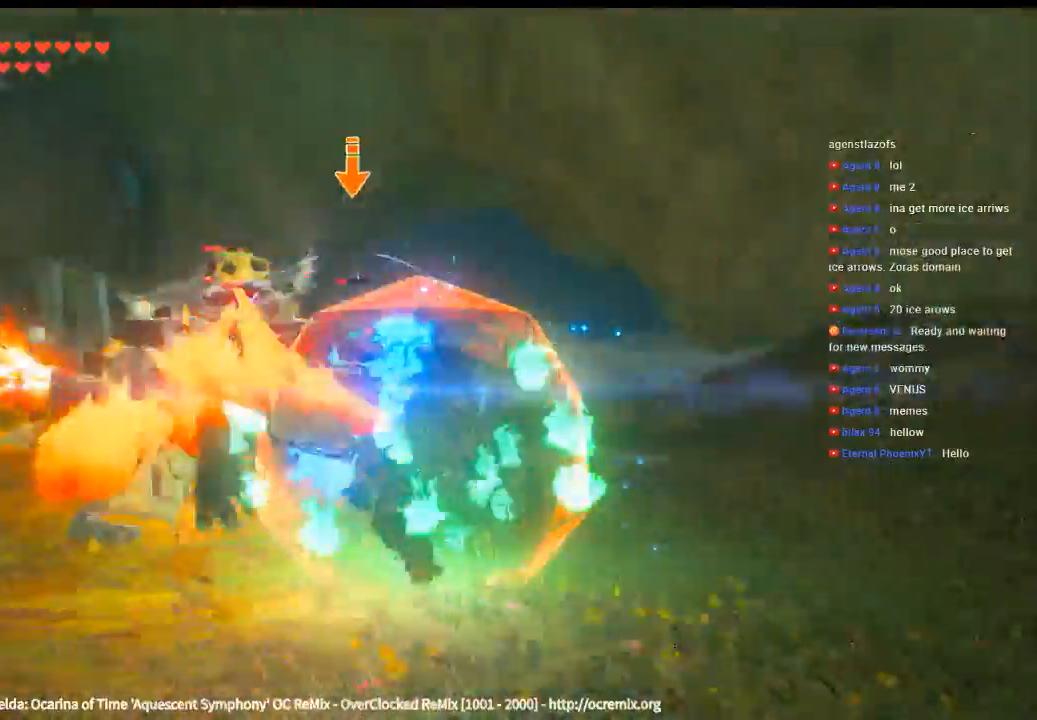
{"buttons": ["X", "DPAD_DOWN"], "left_stick": "up-left", "events": [[66, "X", "down"], [300, "X", "up"], [366, "X", "down"], [433, "DPAD_DOWN", "down"]]}
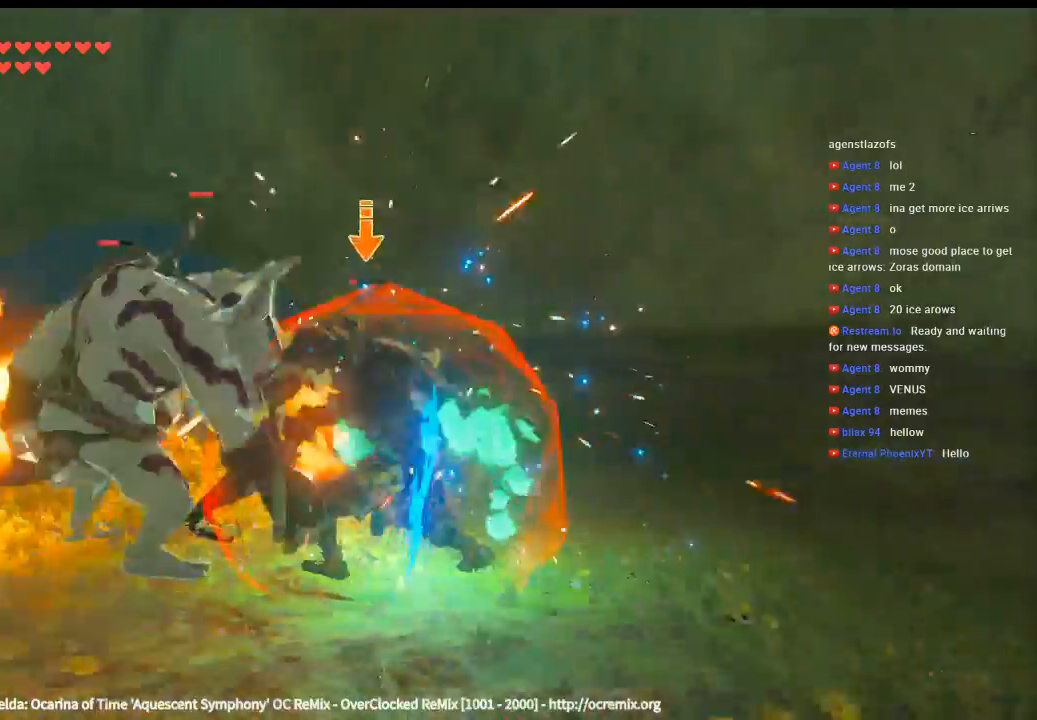
{"buttons": ["X"], "left_stick": "up-left", "events": [[33, "DPAD_DOWN", "up"]]}
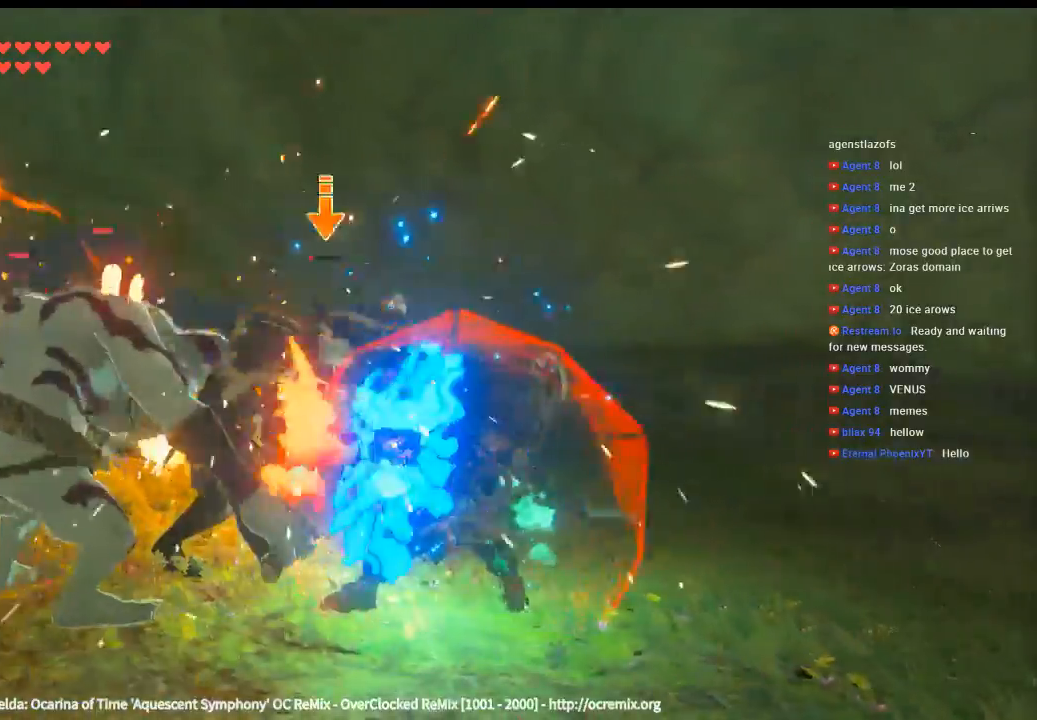
{"buttons": ["X"], "left_stick": "up-left", "events": [[66, "X", "up"], [133, "DPAD_DOWN", "down"], [133, "X", "down"], [233, "DPAD_DOWN", "up"], [400, "X", "up"], [500, "X", "down"]]}
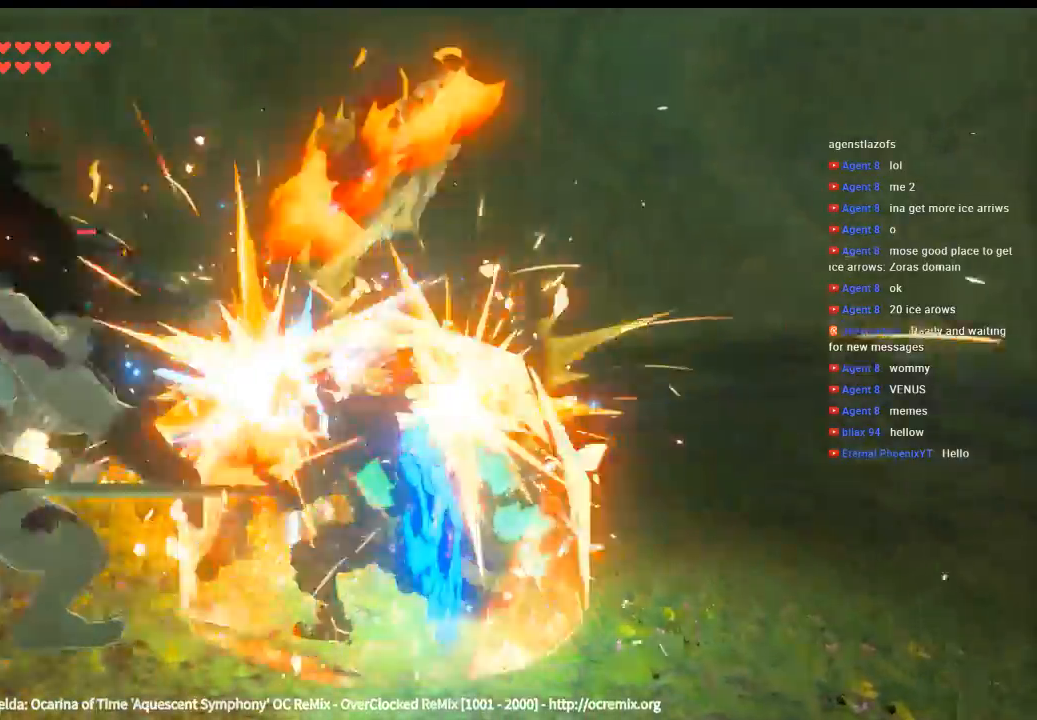
{"buttons": ["X"], "left_stick": "up-left", "events": []}
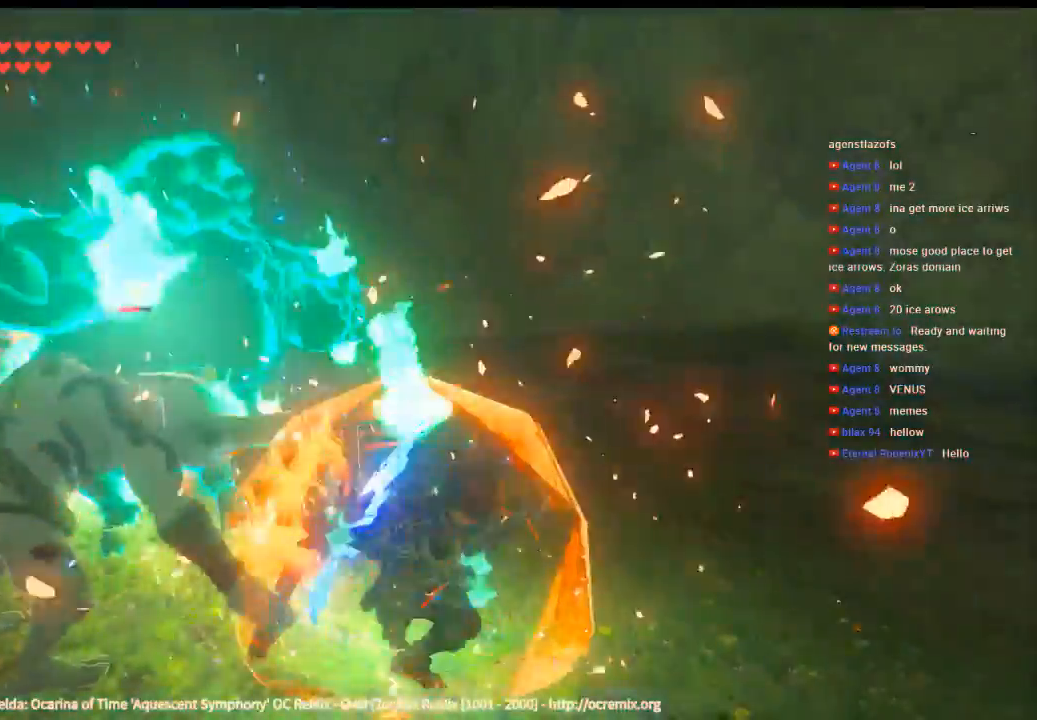
{"buttons": [], "left_stick": "up-left", "events": [[166, "X", "up"], [233, "X", "down"], [333, "X", "up"], [433, "X", "down"], [500, "X", "up"]]}
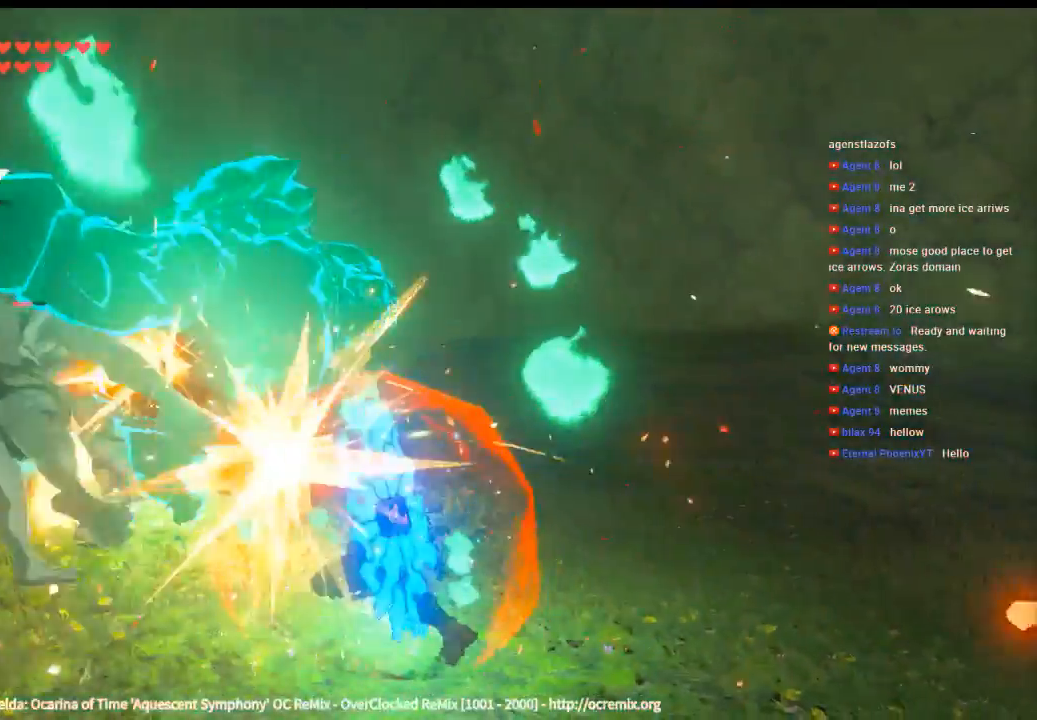
{"buttons": [], "left_stick": "up-left", "events": [[100, "X", "down"], [200, "X", "up"]]}
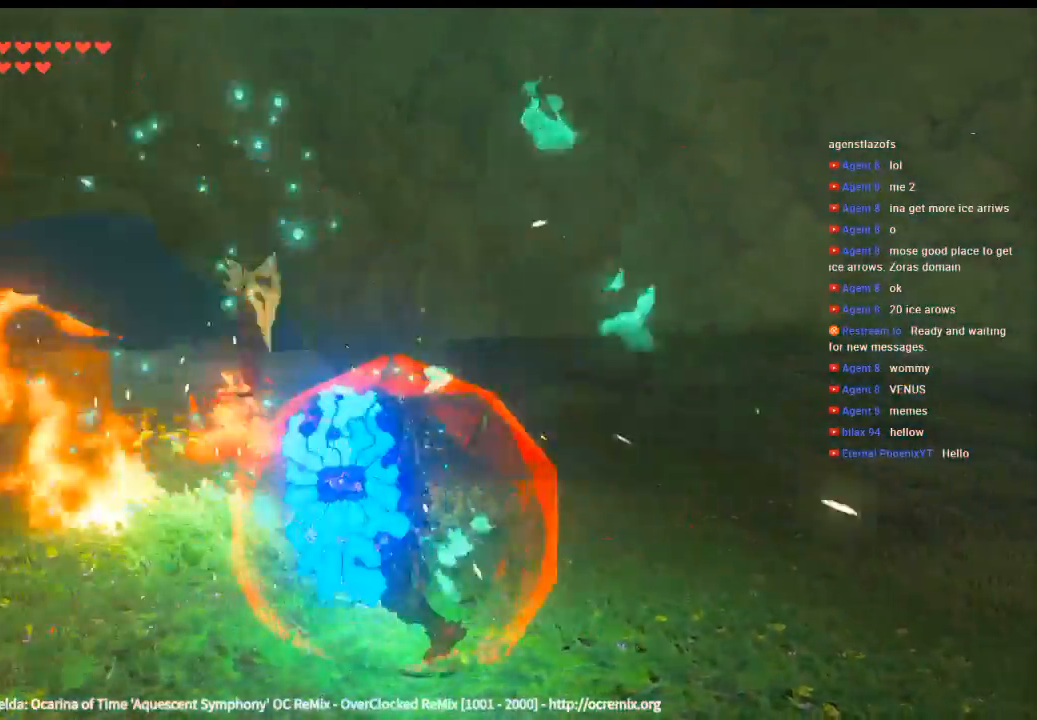
{"buttons": [], "left_stick": "up", "events": [[100, "left_stick", "center"], [333, "DPAD_DOWN", "down"], [333, "left_stick", "up"], [400, "DPAD_DOWN", "up"]]}
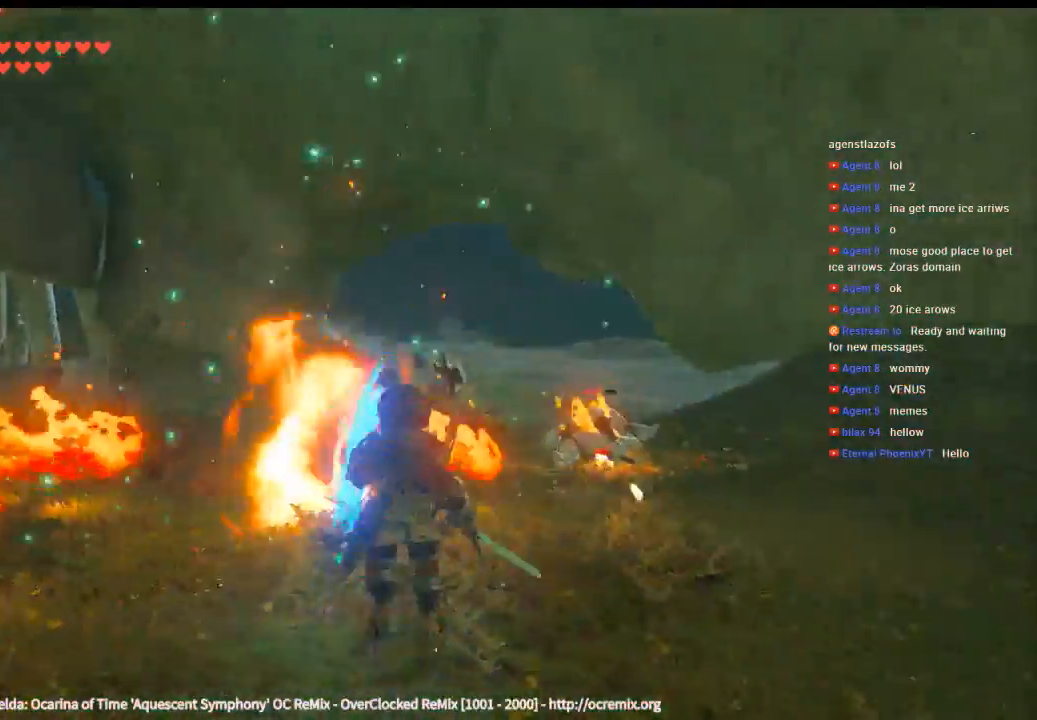
{"buttons": [], "left_stick": "up-left", "events": [[33, "left_stick", "up-left"]]}
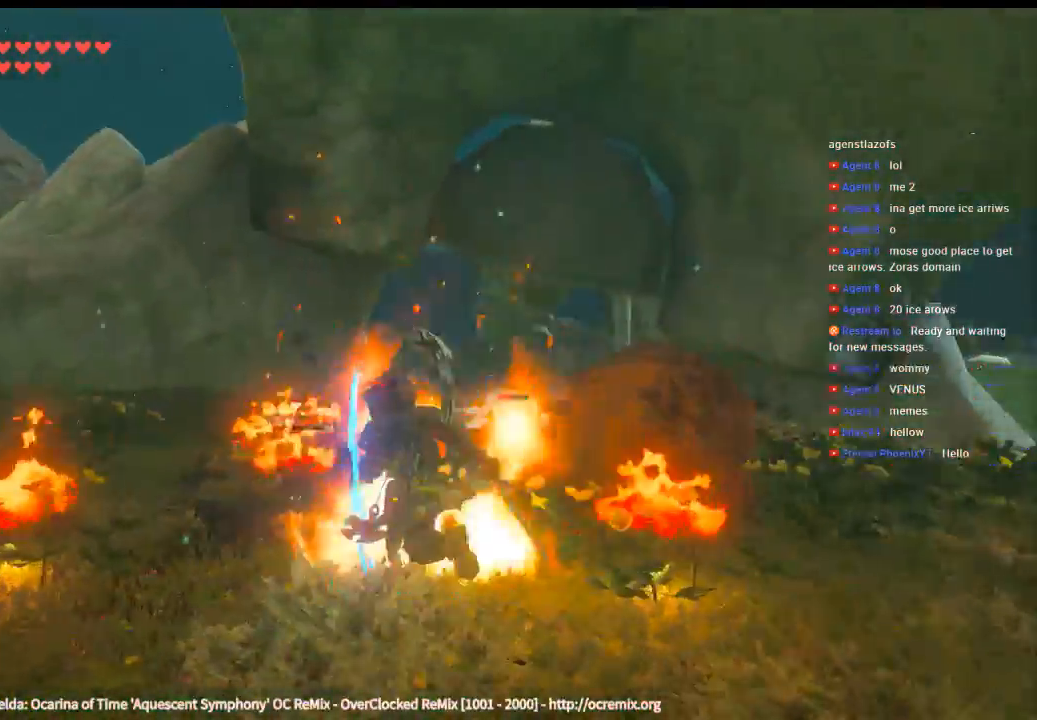
{"buttons": [], "left_stick": "up", "events": [[100, "Y", "down"], [100, "left_stick", "up"], [233, "Y", "up"]]}
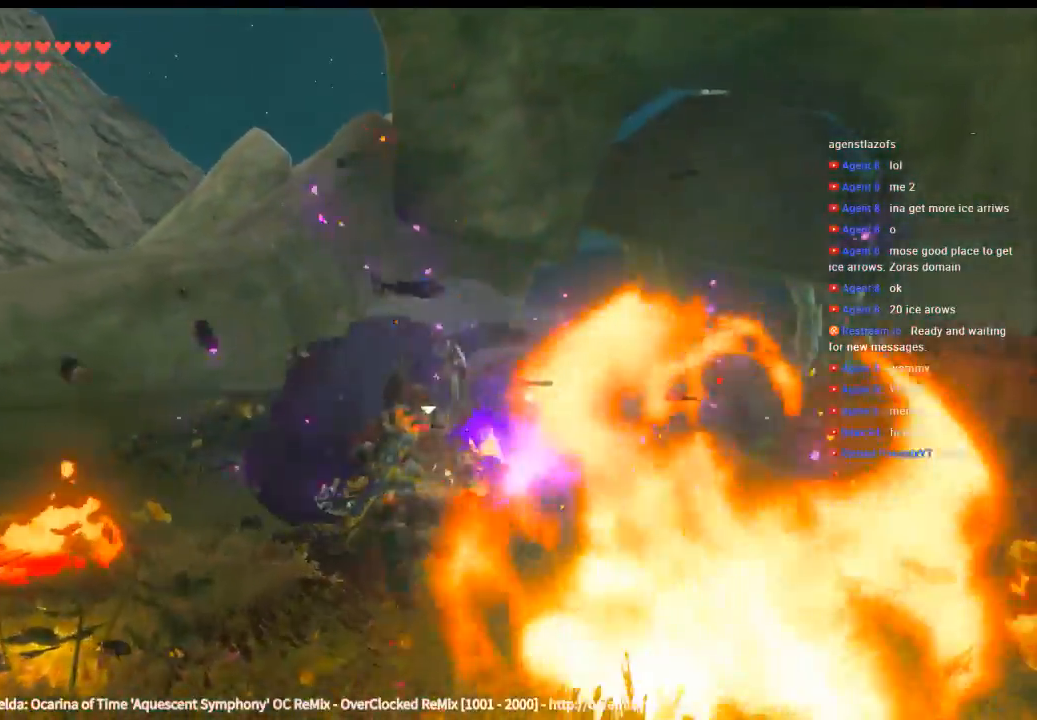
{"buttons": [], "left_stick": "up", "events": []}
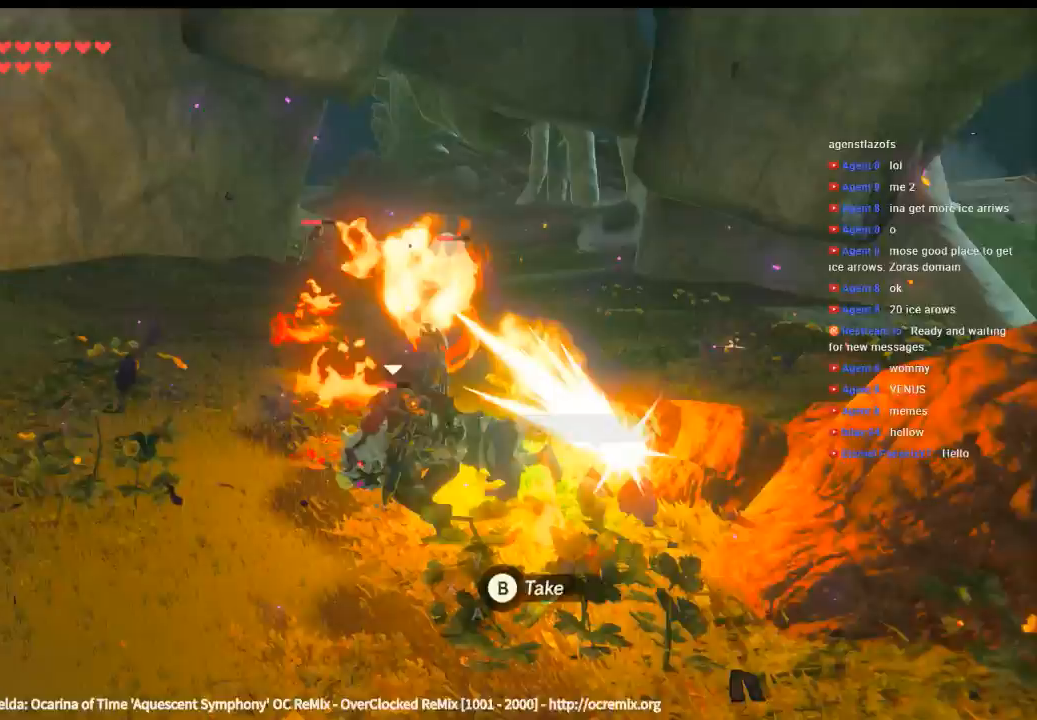
{"buttons": [], "left_stick": "down-right", "events": [[66, "X", "down"], [200, "X", "up"], [300, "left_stick", "right"], [366, "X", "down"], [400, "left_stick", "down-right"], [466, "X", "up"]]}
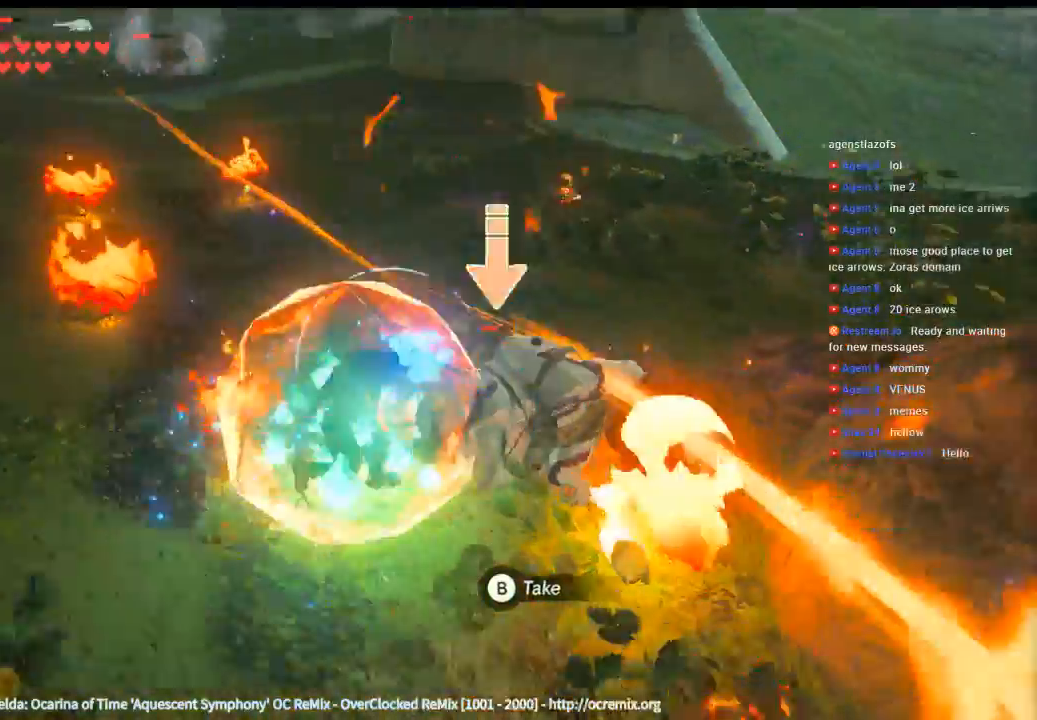
{"buttons": ["X"], "left_stick": "center", "events": [[33, "X", "down"], [266, "left_stick", "center"]]}
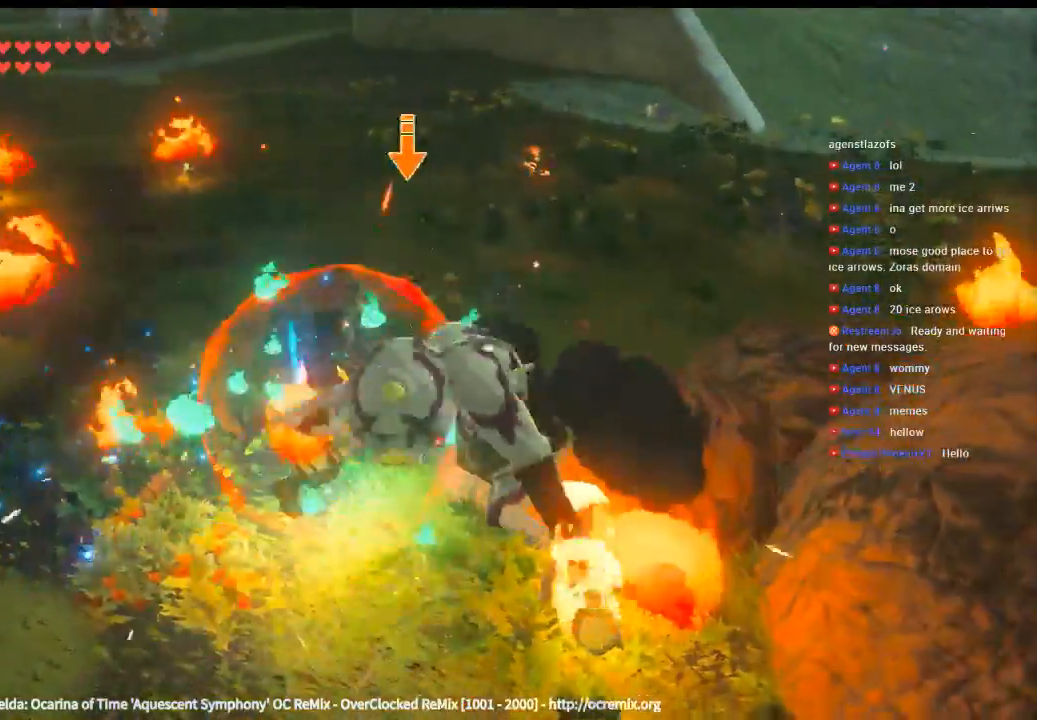
{"buttons": ["X"], "left_stick": "center", "events": [[66, "X", "up"], [100, "left_stick", "up-left"], [133, "X", "down"], [233, "X", "up"], [333, "X", "down"], [400, "X", "up"], [433, "left_stick", "center"], [466, "X", "down"]]}
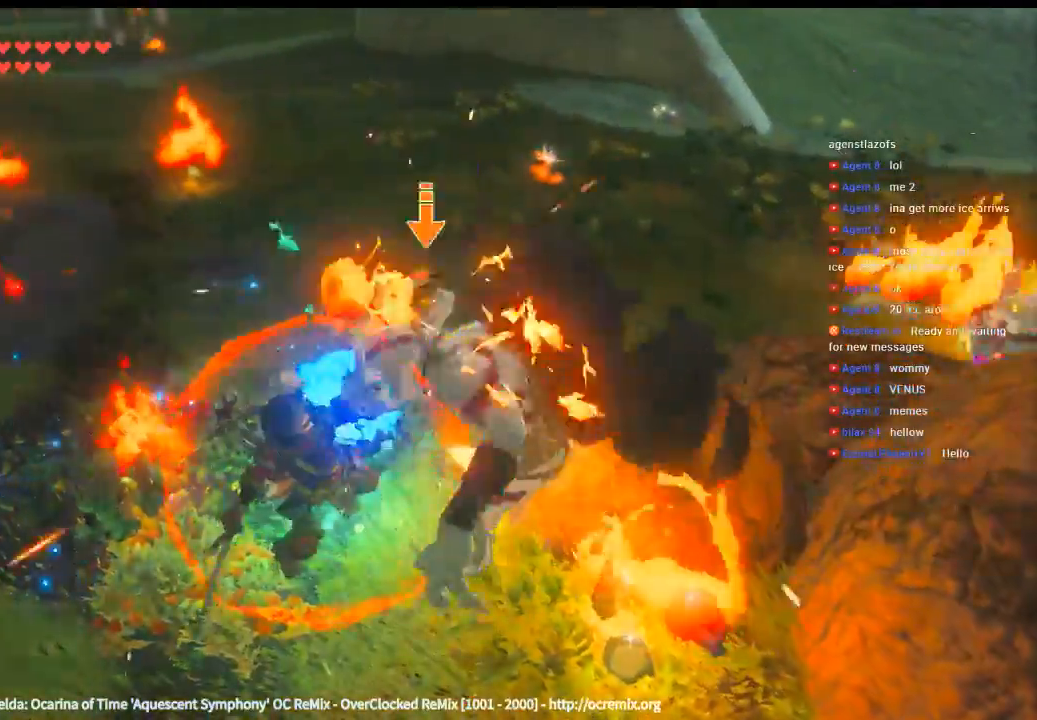
{"buttons": ["X"], "left_stick": "down-right", "events": [[66, "left_stick", "down-right"], [200, "X", "up"], [266, "X", "down"], [366, "X", "up"], [466, "X", "down"]]}
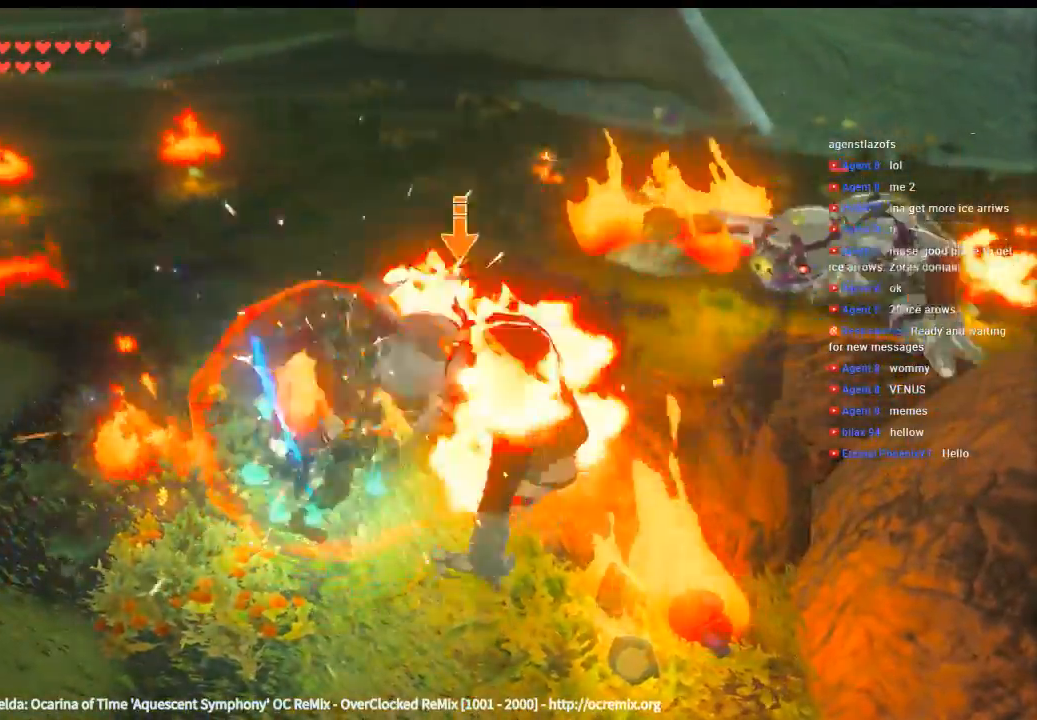
{"buttons": ["X"], "left_stick": "right", "events": [[66, "X", "up"], [133, "X", "down"], [166, "left_stick", "right"], [233, "X", "up"], [266, "X", "down"], [366, "X", "up"], [466, "X", "down"]]}
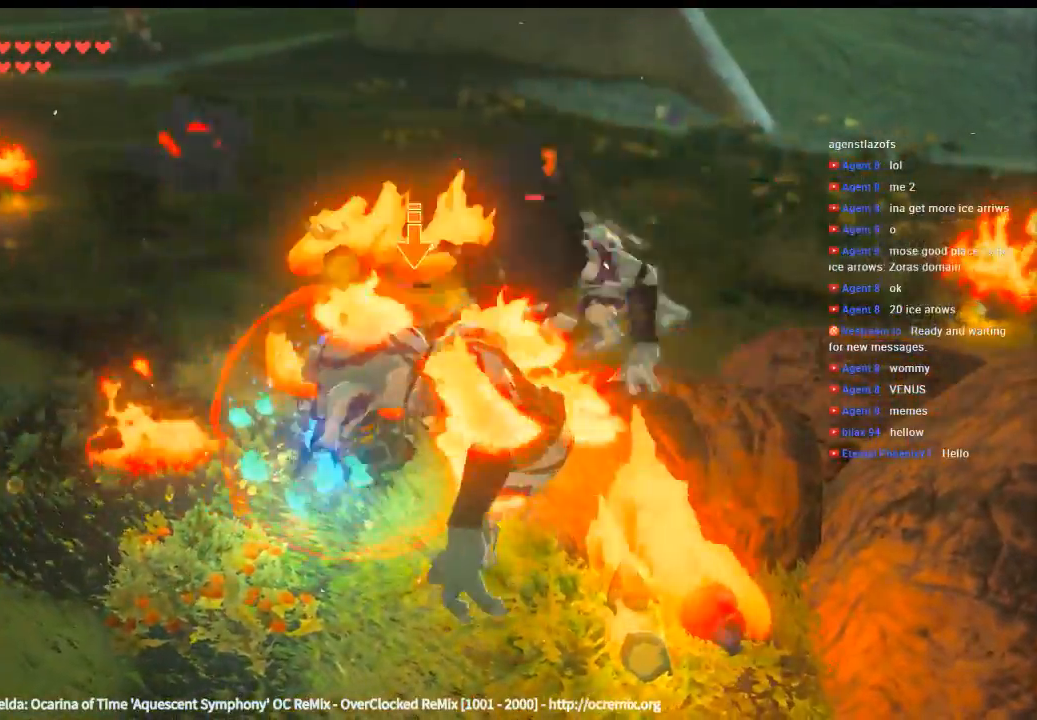
{"buttons": [], "left_stick": "right", "events": [[433, "X", "up"]]}
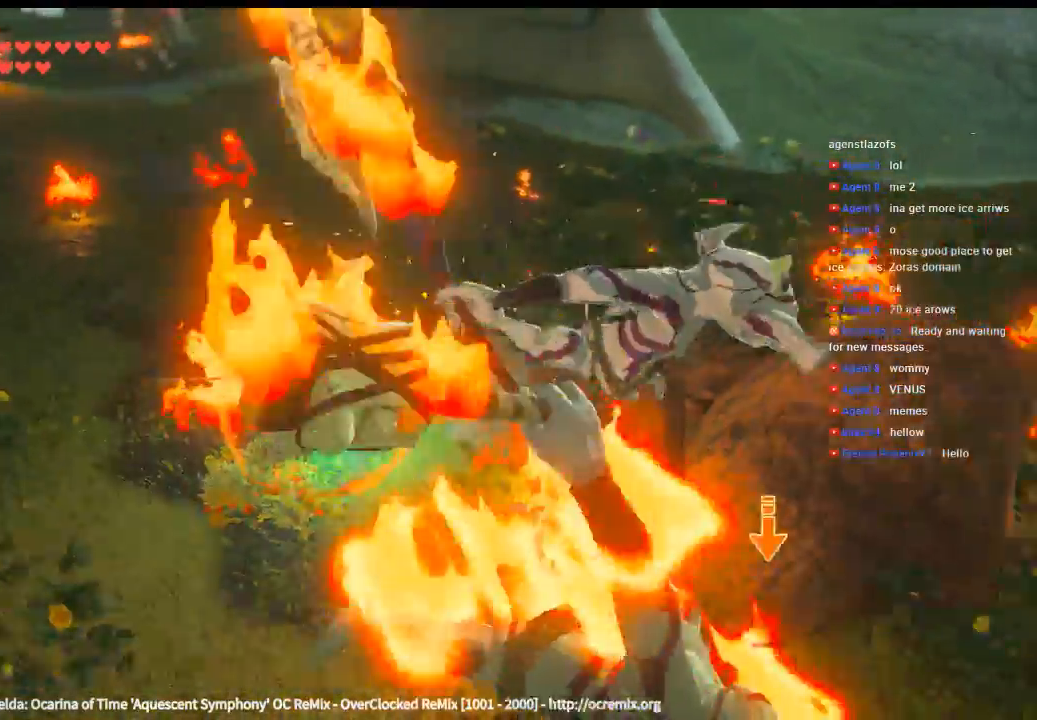
{"buttons": [], "left_stick": "center", "events": [[266, "left_stick", "center"]]}
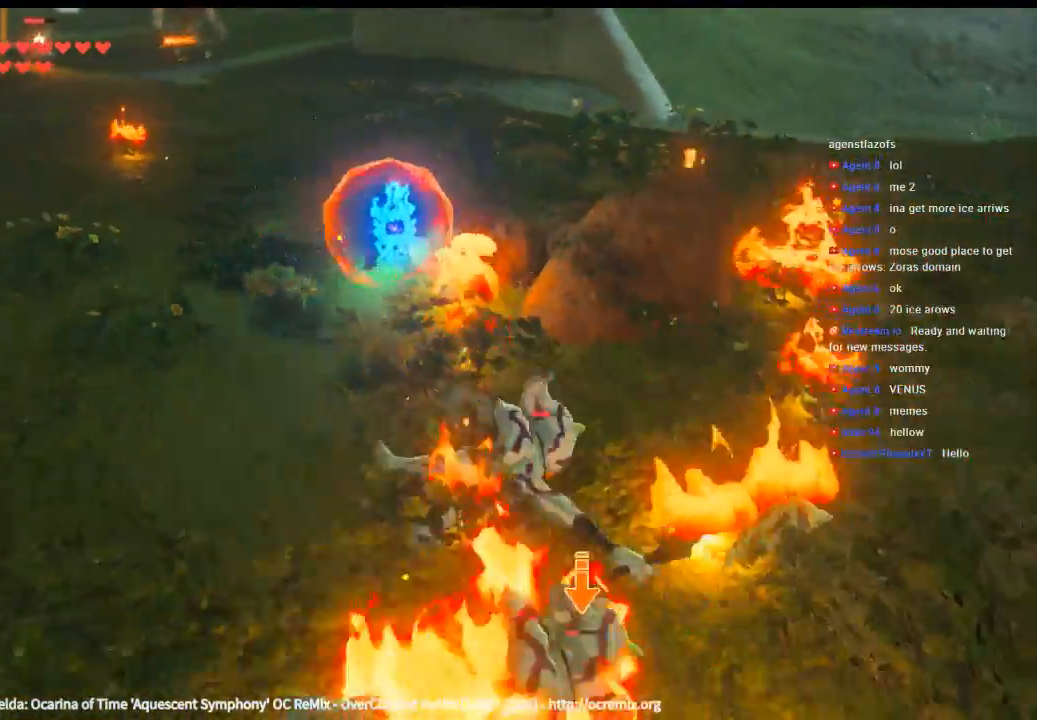
{"buttons": [], "left_stick": "down", "events": [[66, "left_stick", "down"]]}
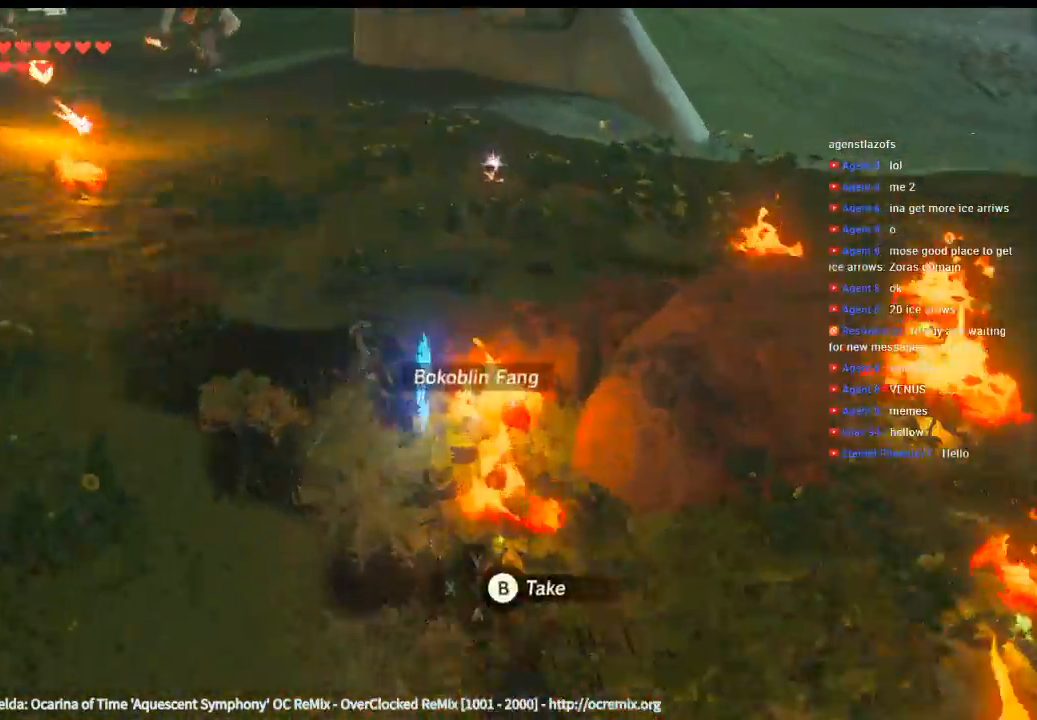
{"buttons": ["Y"], "left_stick": "down", "events": [[266, "Y", "down"]]}
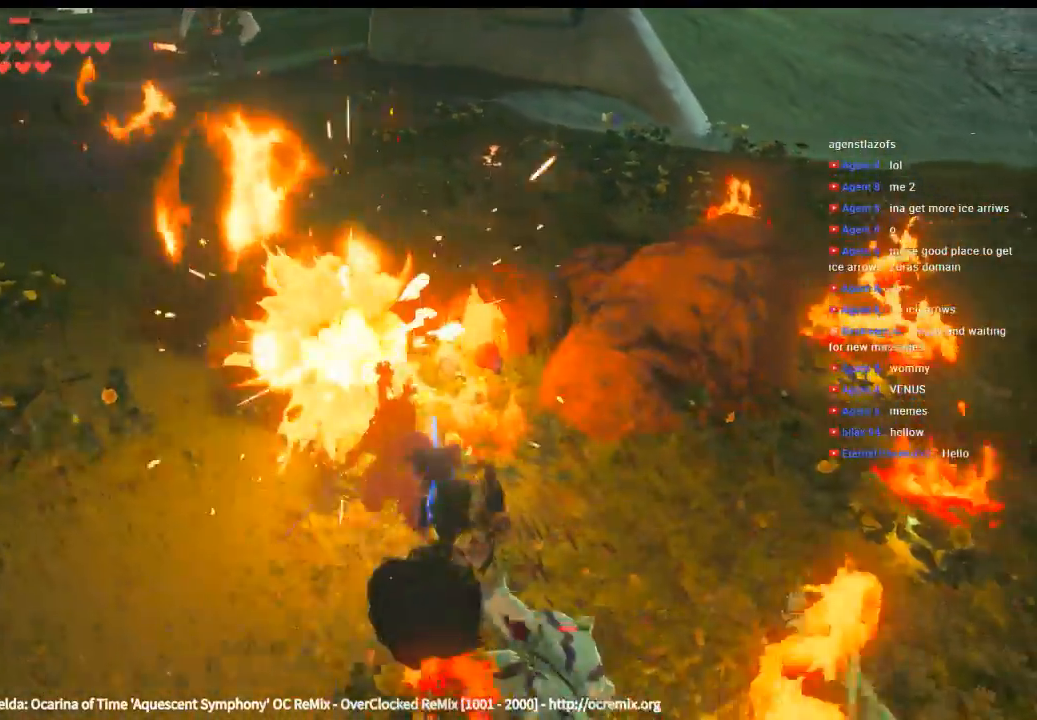
{"buttons": ["X"], "left_stick": "down", "events": [[366, "Y", "up"], [466, "X", "down"]]}
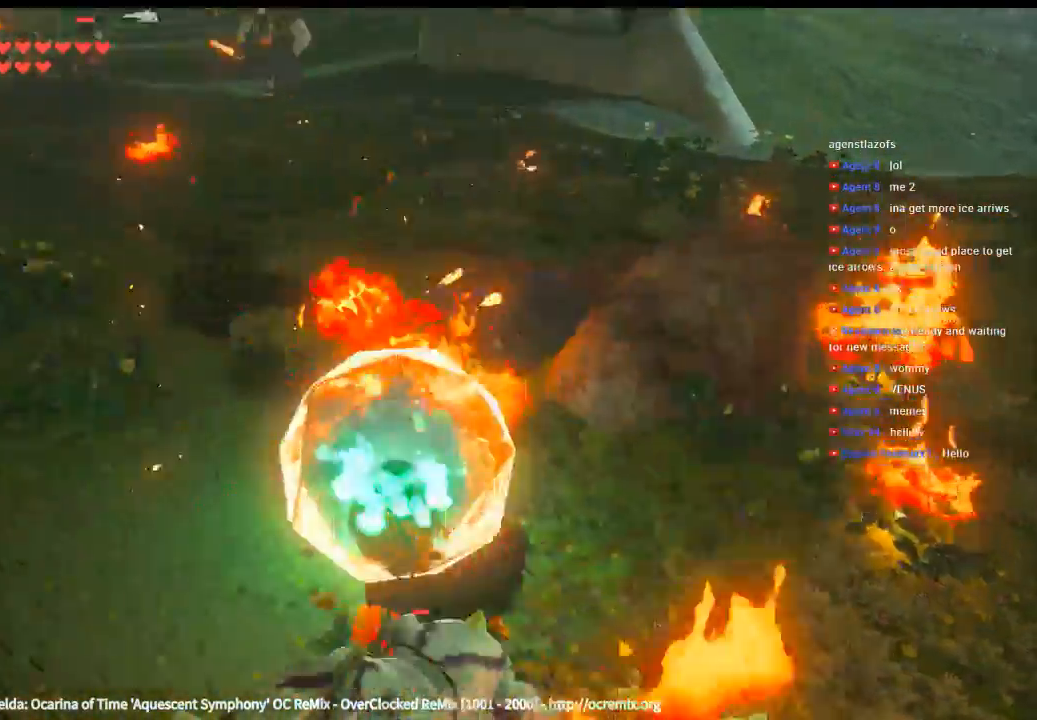
{"buttons": ["X"], "left_stick": "left", "events": [[66, "X", "up"], [133, "X", "down"], [200, "X", "up"], [300, "X", "down"], [400, "X", "up"], [466, "X", "down"], [500, "left_stick", "left"]]}
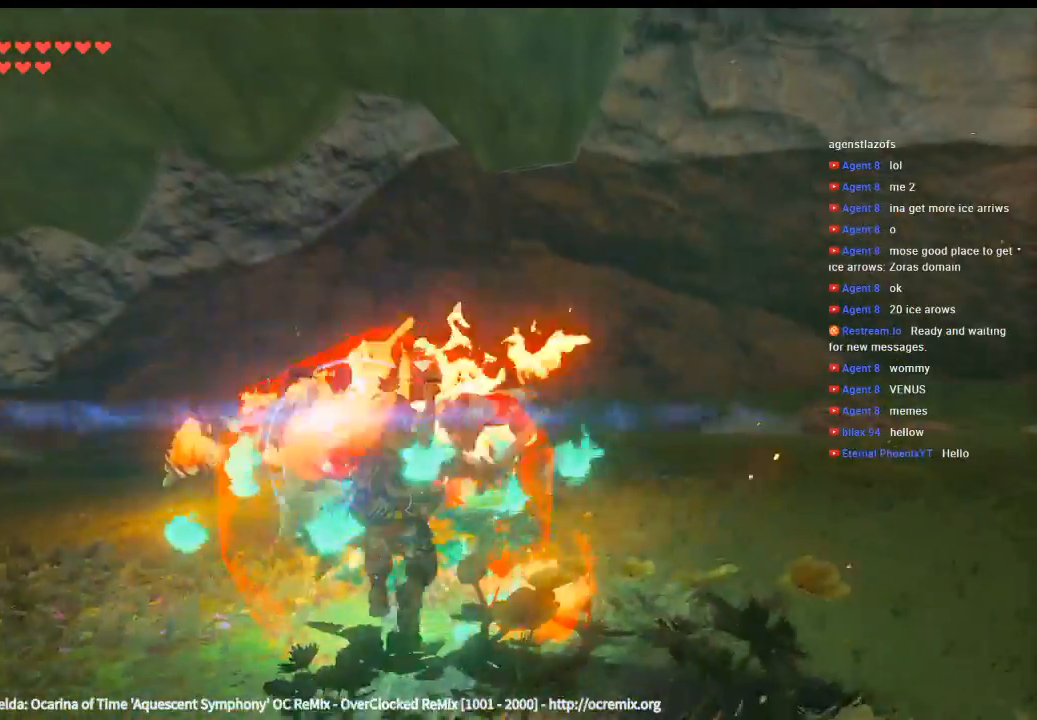
{"buttons": [], "left_stick": "up", "events": [[33, "X", "up"], [33, "left_stick", "up-left"], [133, "X", "down"], [166, "left_stick", "up"], [233, "X", "up"], [300, "X", "down"], [433, "X", "up"]]}
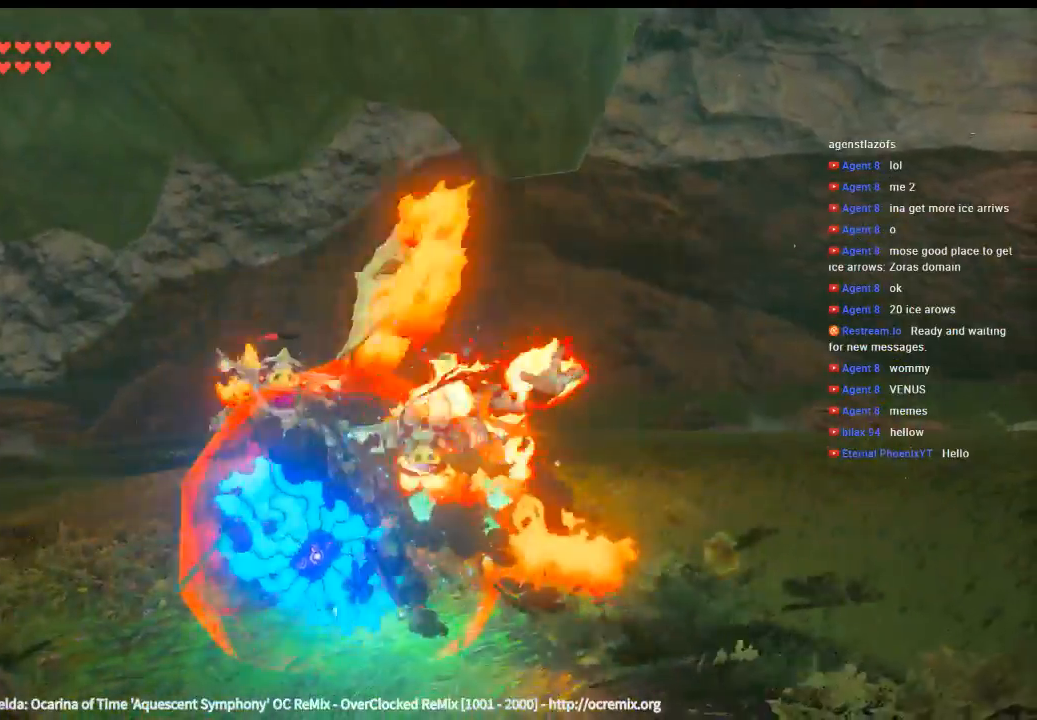
{"buttons": [], "left_stick": "up", "events": [[66, "X", "down"], [200, "X", "up"], [266, "X", "down"], [333, "X", "up"], [433, "X", "down"], [500, "X", "up"]]}
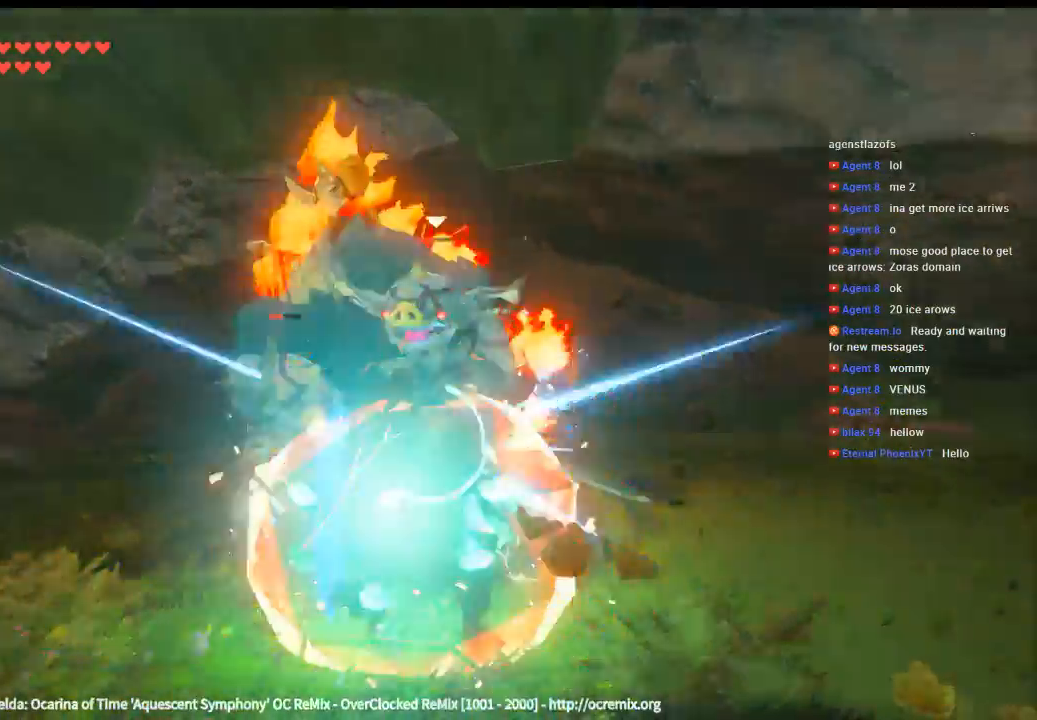
{"buttons": [], "left_stick": "up", "events": [[33, "A", "down"], [66, "X", "down"], [166, "A", "up"], [200, "X", "up"]]}
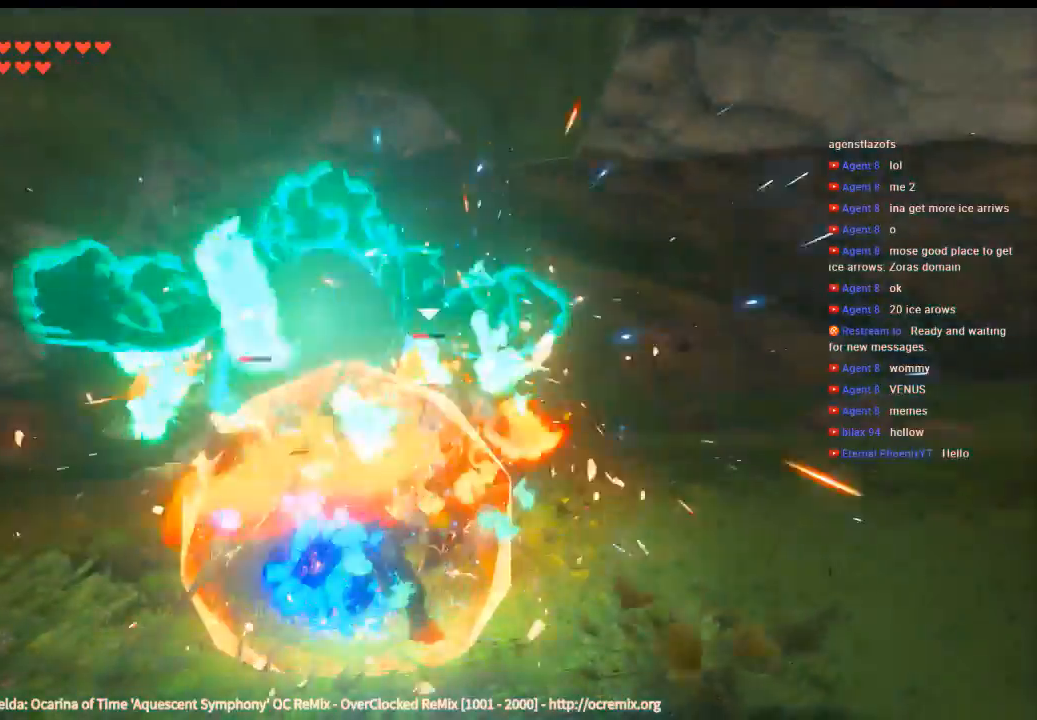
{"buttons": [], "left_stick": "up", "events": []}
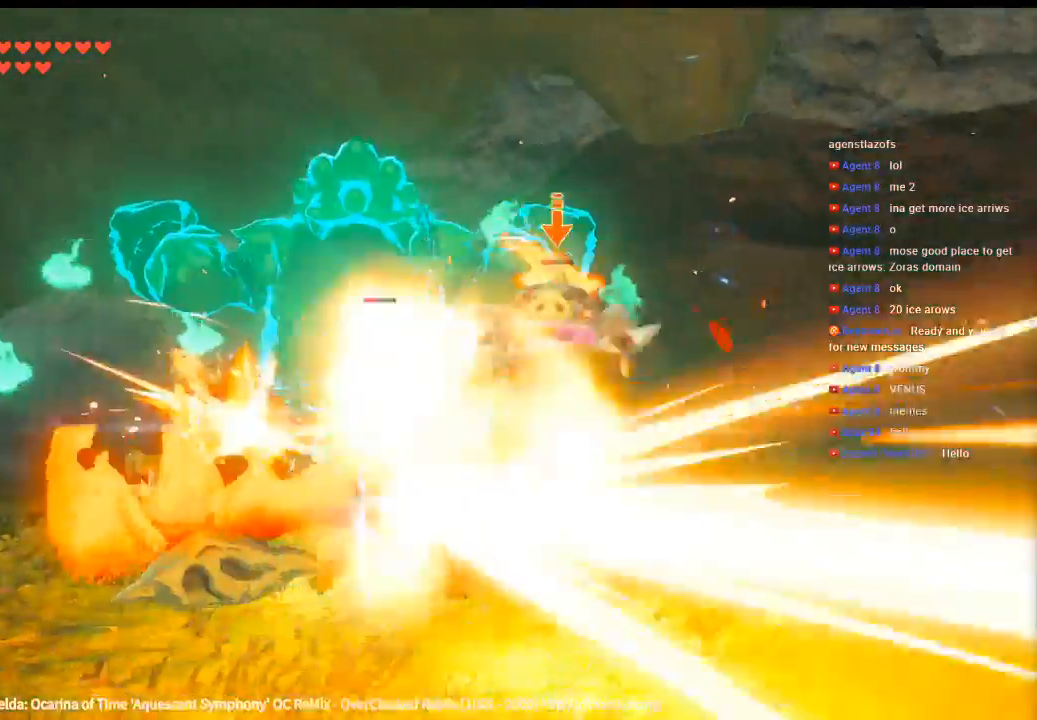
{"buttons": [], "left_stick": "up-left", "events": [[433, "left_stick", "up-left"]]}
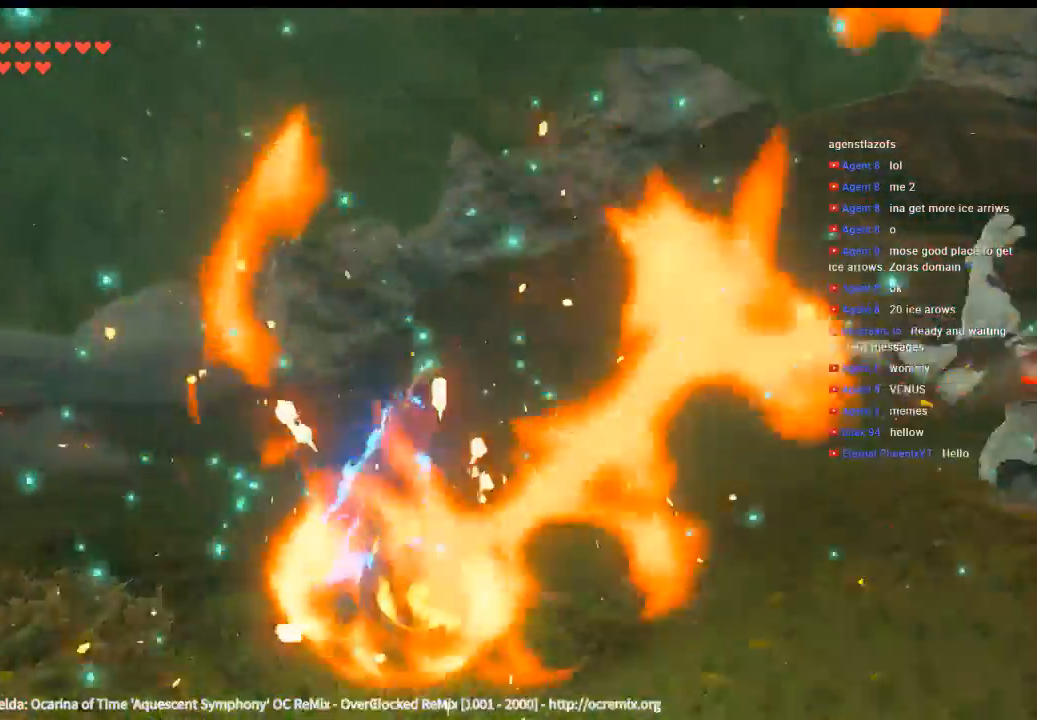
{"buttons": [], "left_stick": "up-left", "events": []}
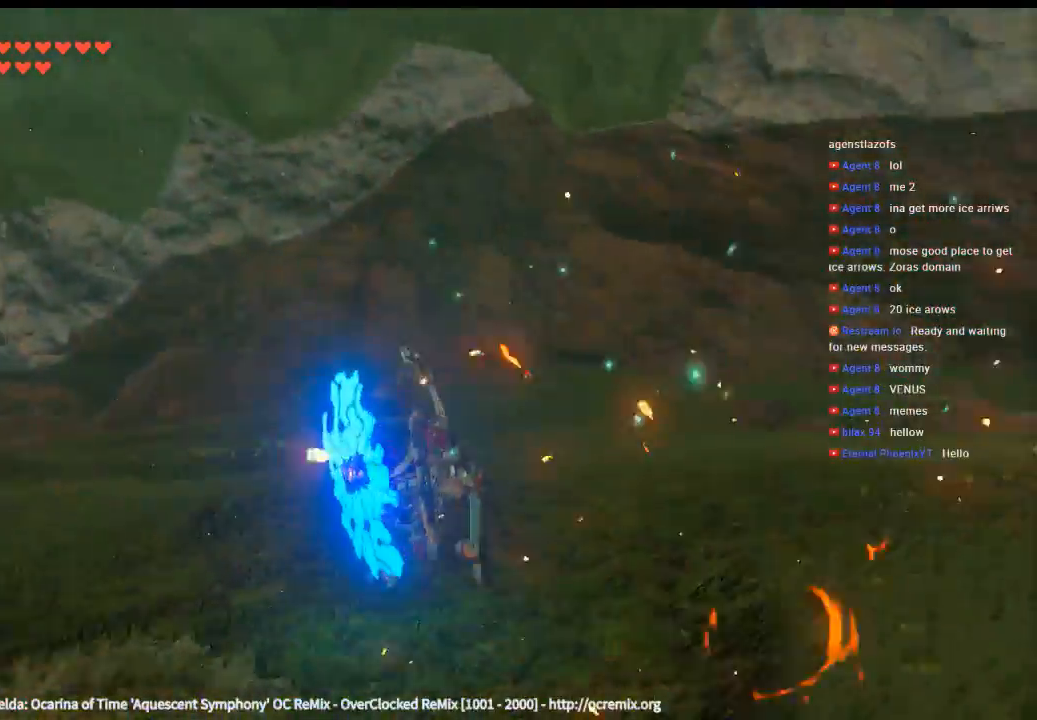
{"buttons": [], "left_stick": "up-left"}
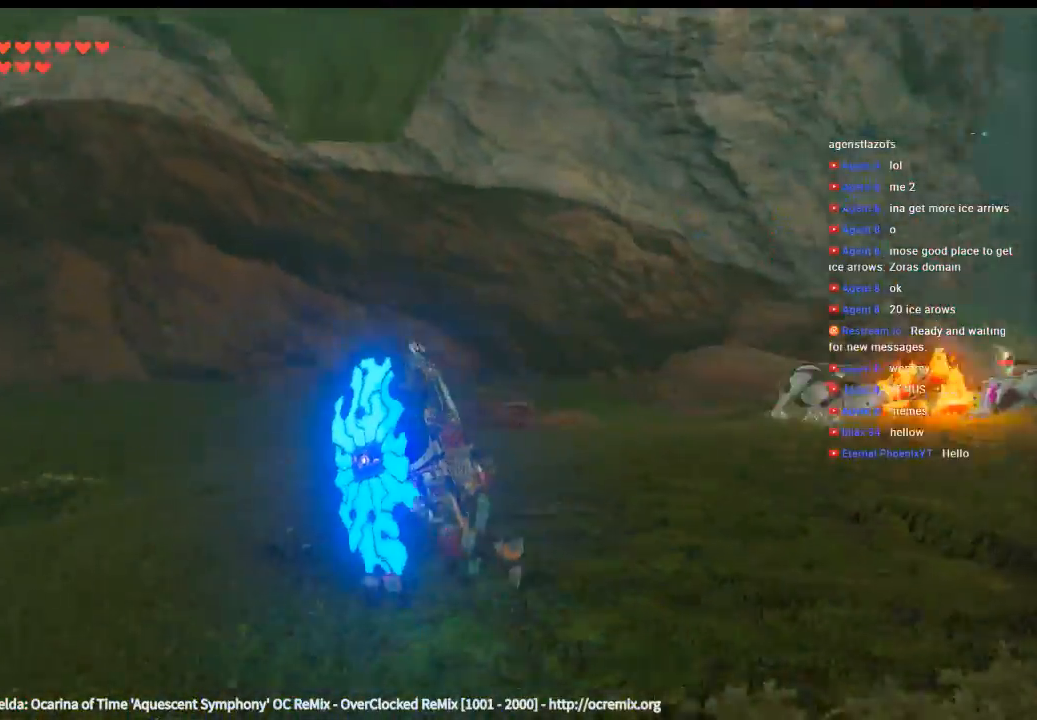
{"buttons": [], "left_stick": "left", "events": [[66, "left_stick", "left"]]}